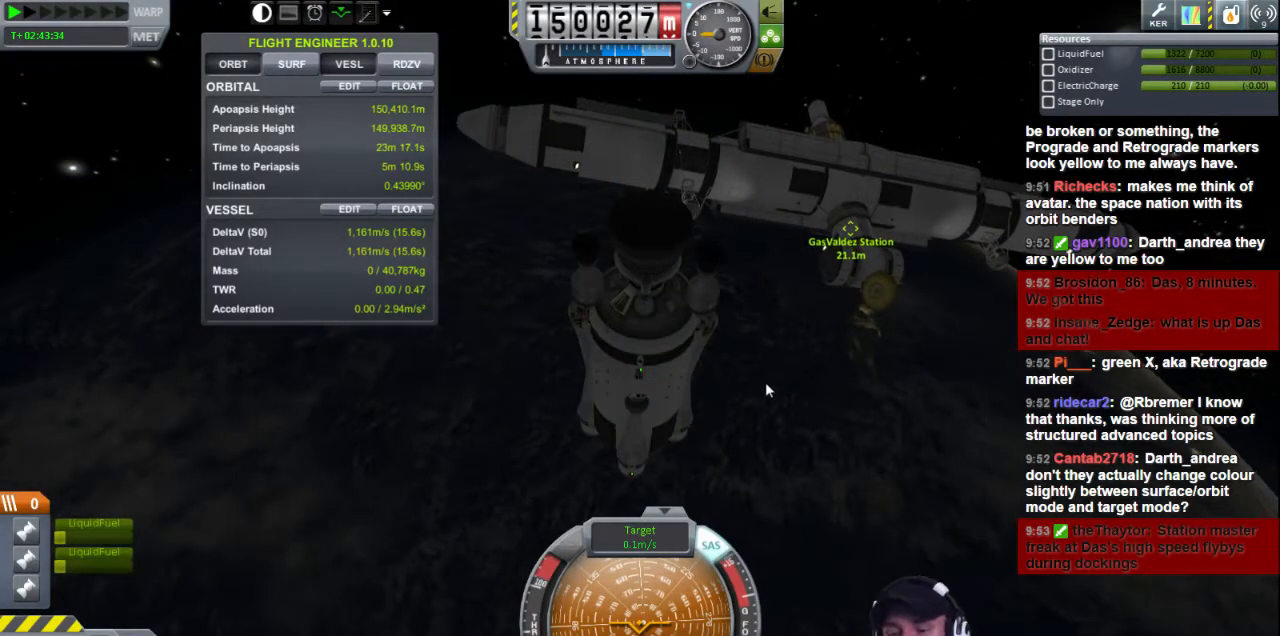
Gameplay with keyboard; each line is a JSON object with the keys held at the frame after it. "events" lists presses ("down") and releases ("up") of "a", "d", "e", "h", "i", "j", "k", "l", "n", "q", "s" and "w" between this image and that frame as [ms after this image, input, new state], when the widget could be followed in between. No other keys are recorded. Mouse input is not recorded.
{"keys": ["d"], "events": [[440, "d", "down"]]}
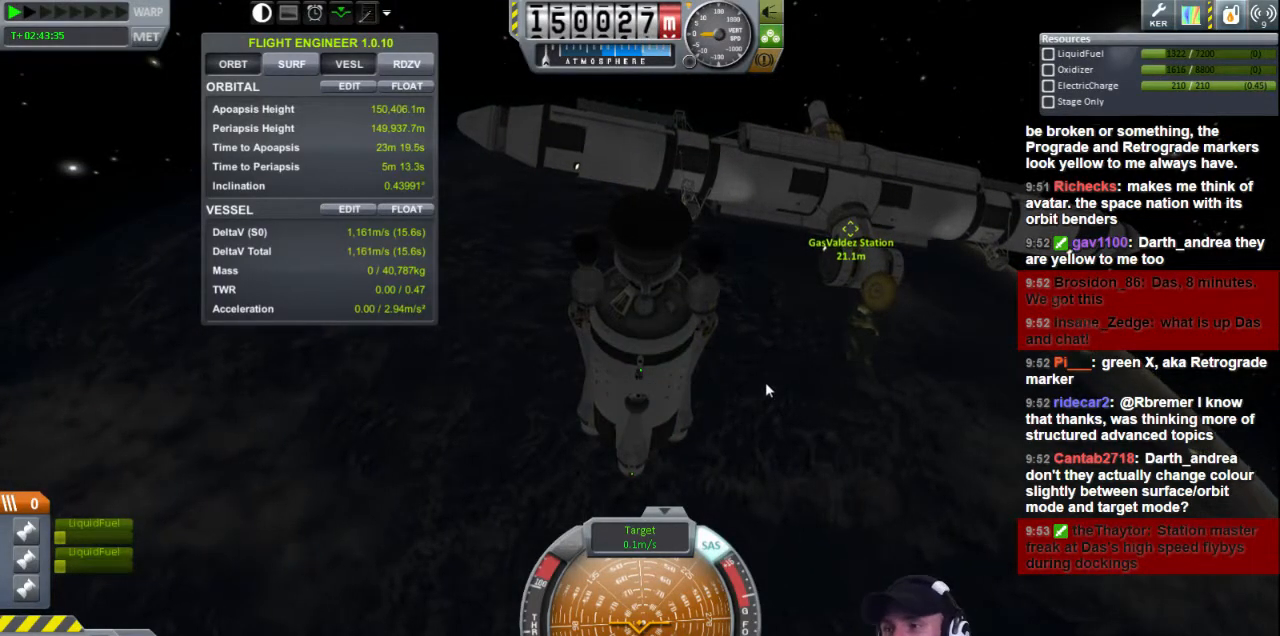
{"keys": ["d"], "events": []}
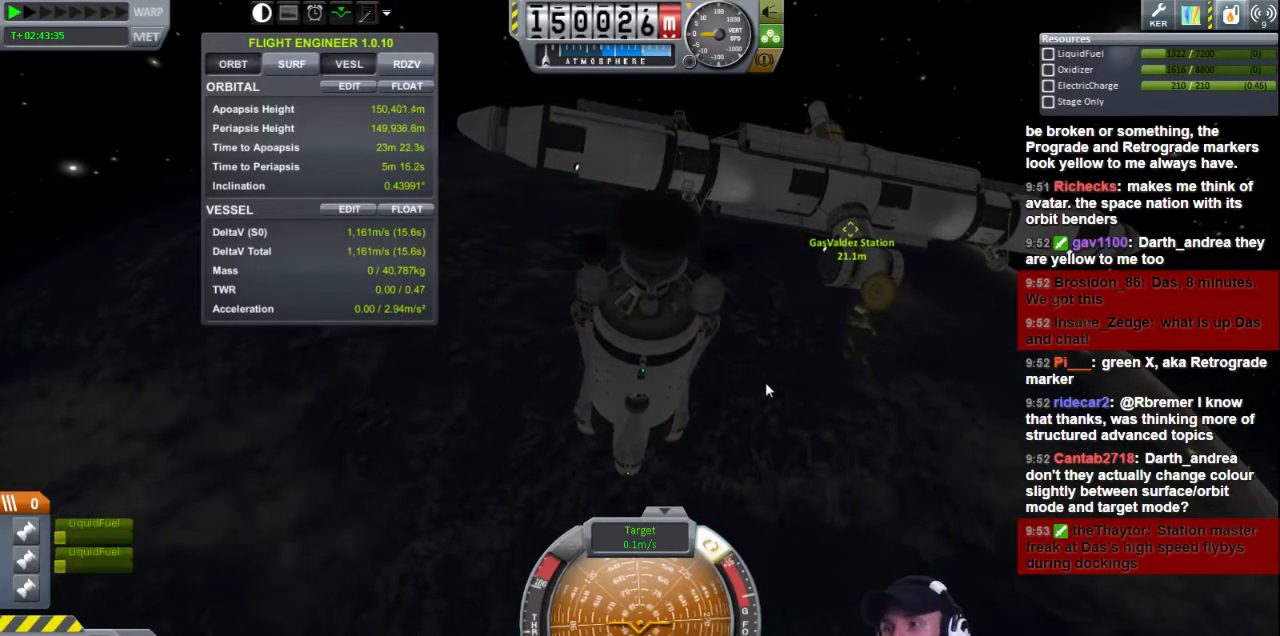
{"keys": [], "events": [[80, "d", "up"]]}
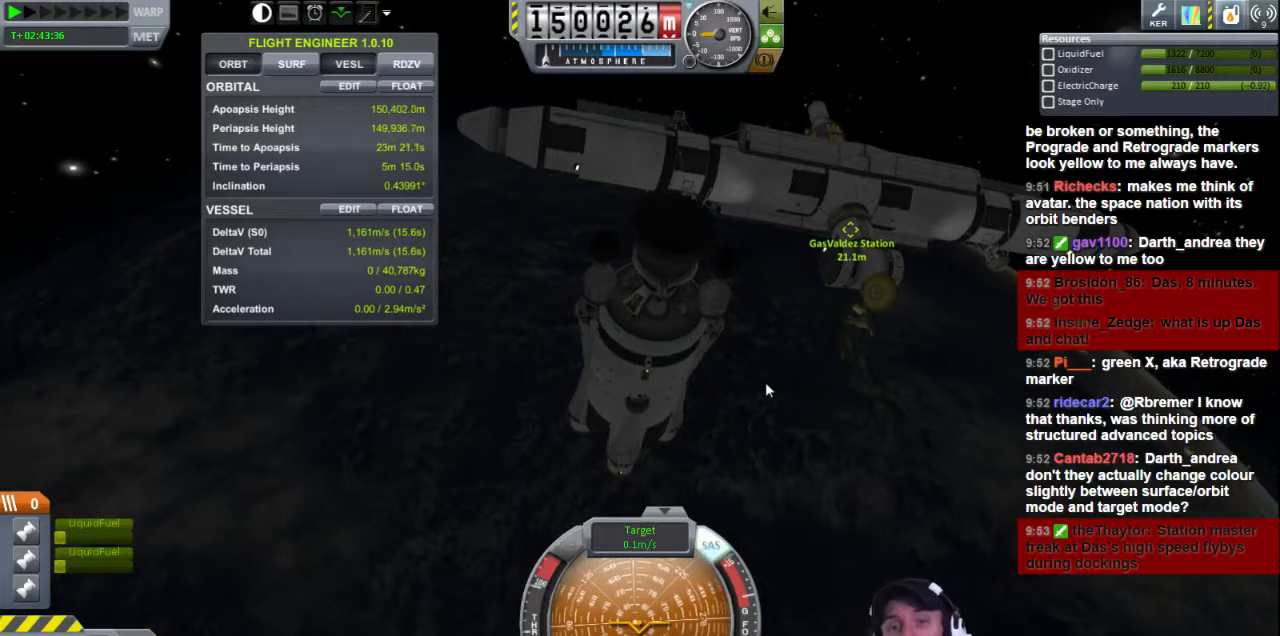
{"keys": [], "events": []}
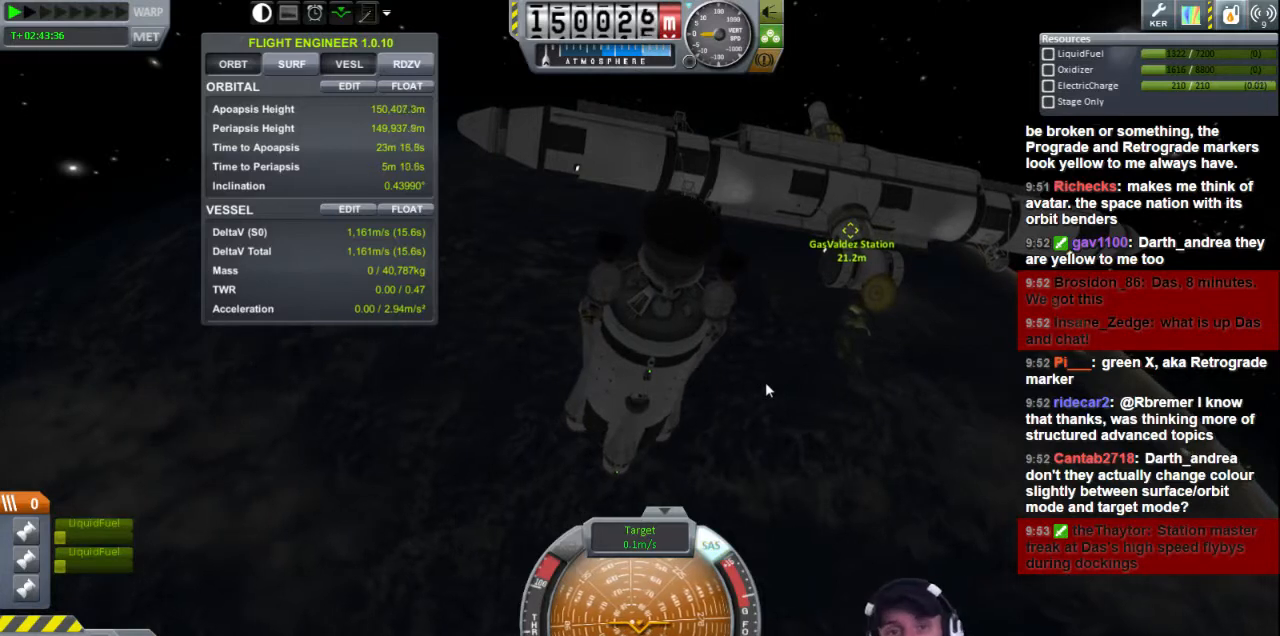
{"keys": ["a"], "events": [[400, "a", "down"]]}
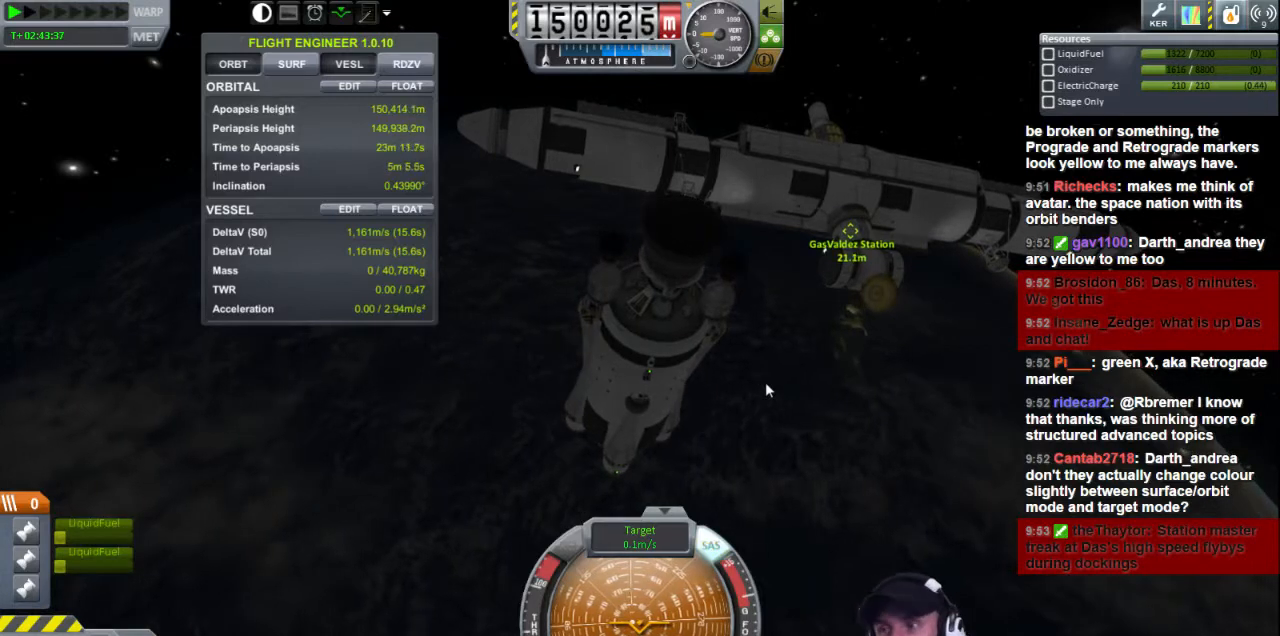
{"keys": ["a"], "events": []}
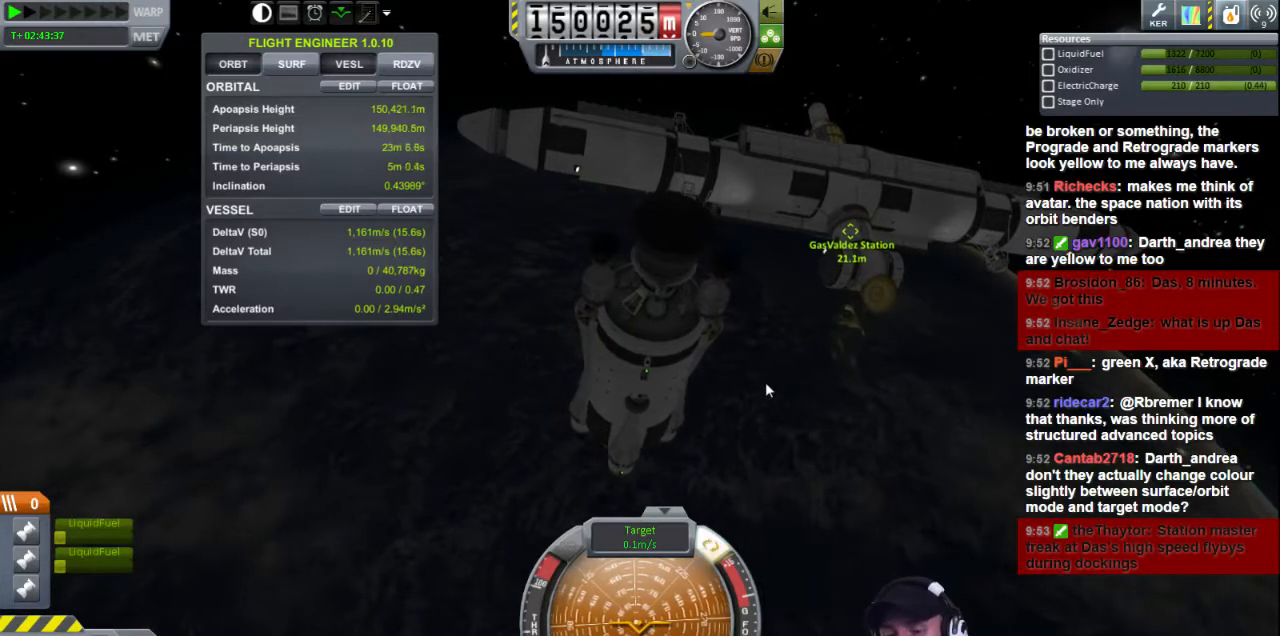
{"keys": [], "events": [[480, "a", "up"]]}
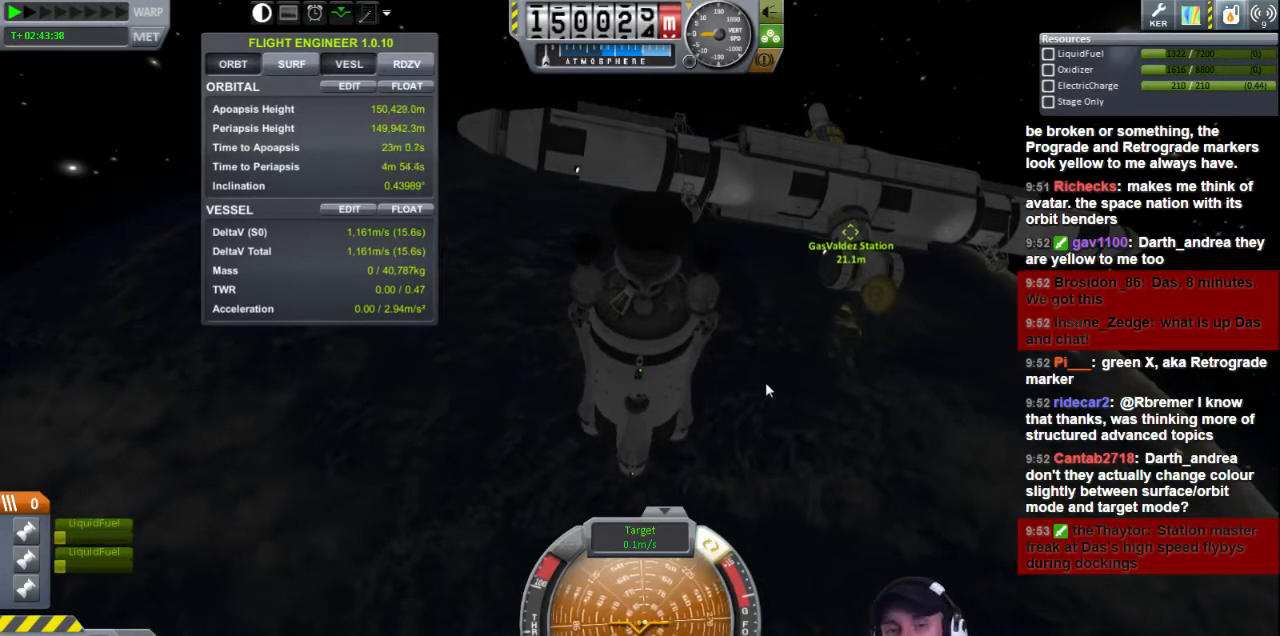
{"keys": [], "events": []}
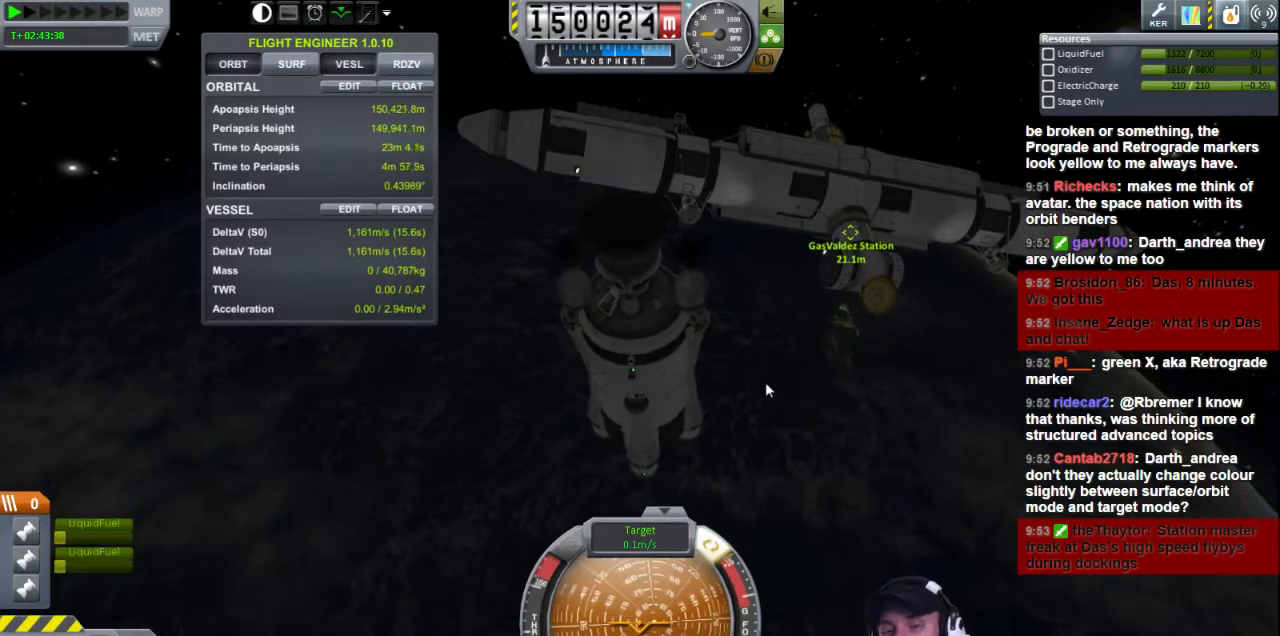
{"keys": [], "events": []}
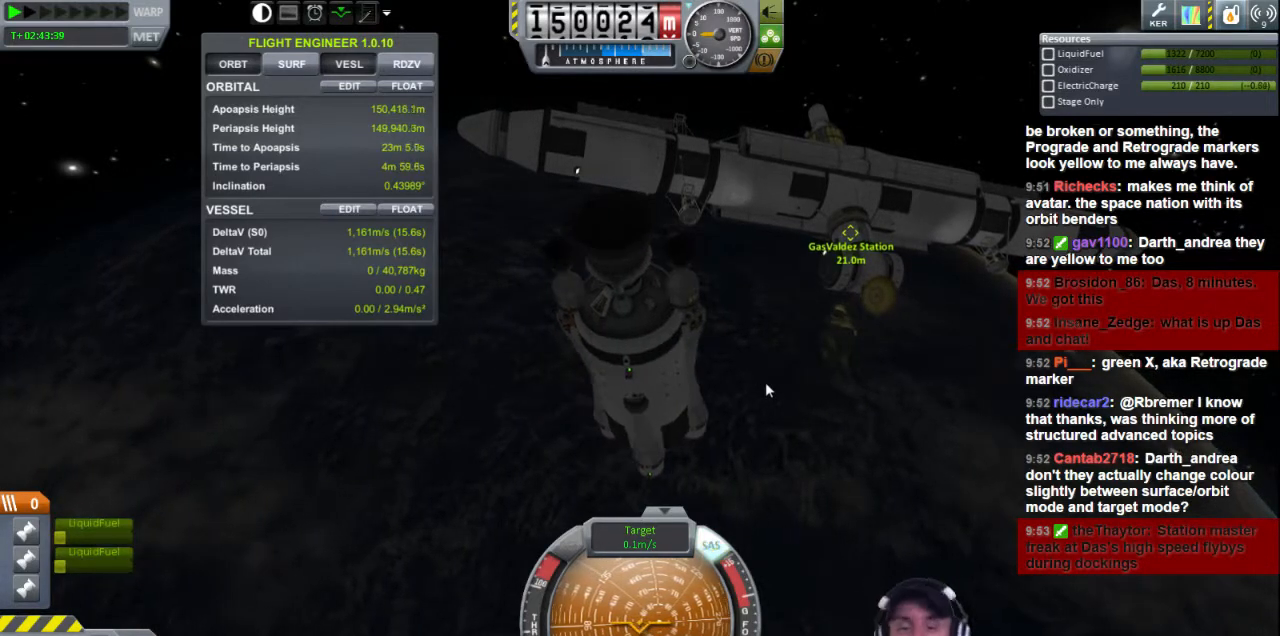
{"keys": [], "events": []}
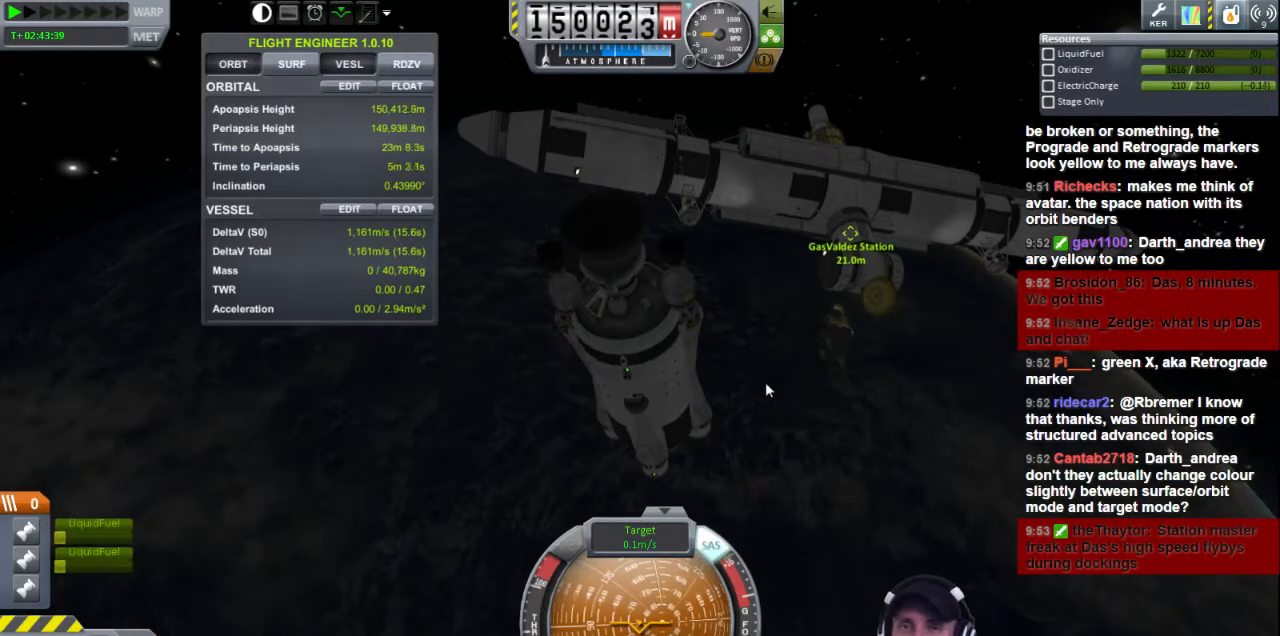
{"keys": [], "events": []}
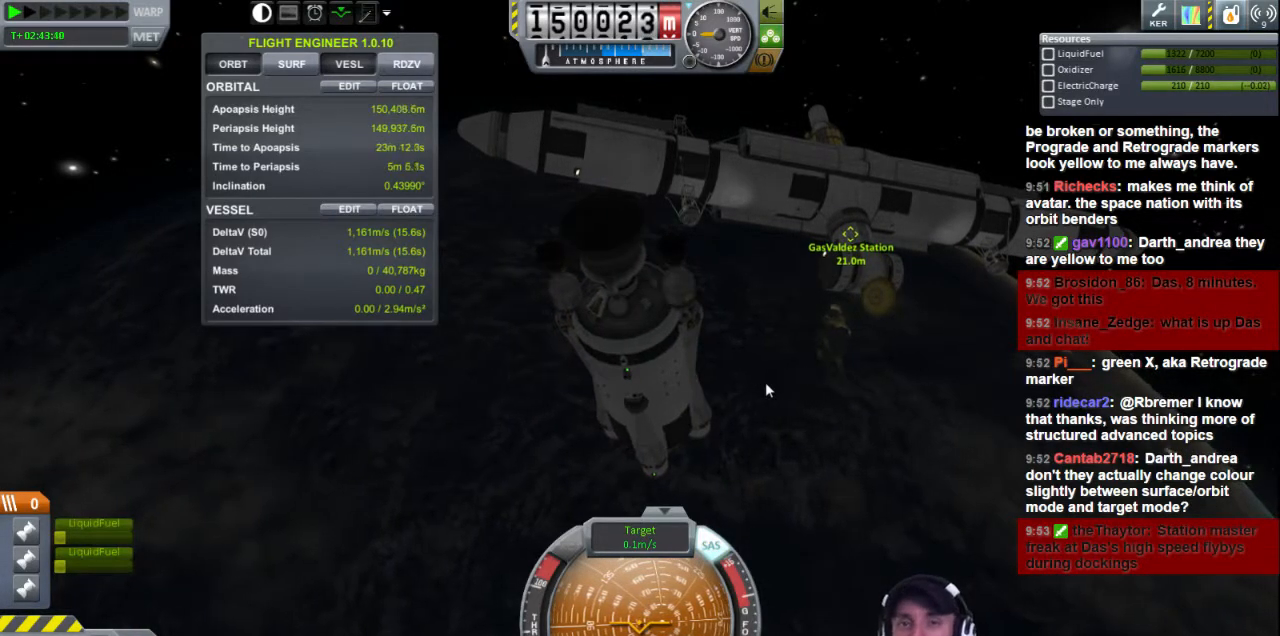
{"keys": [], "events": [[240, "a", "down"], [400, "a", "up"]]}
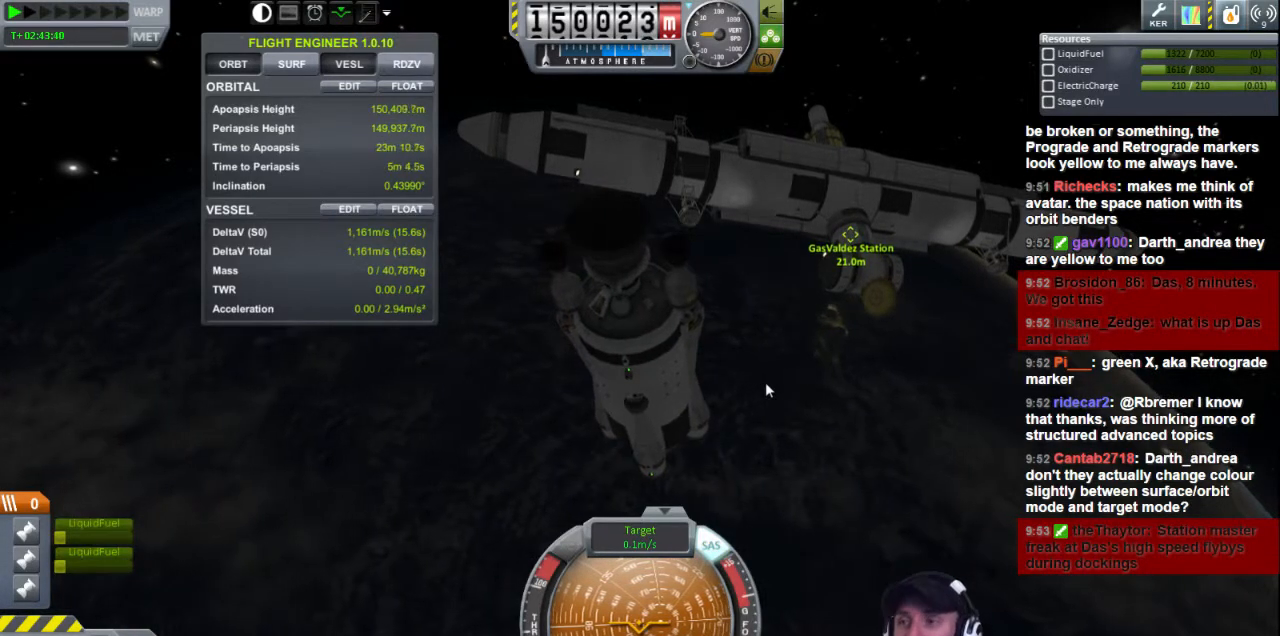
{"keys": [], "events": []}
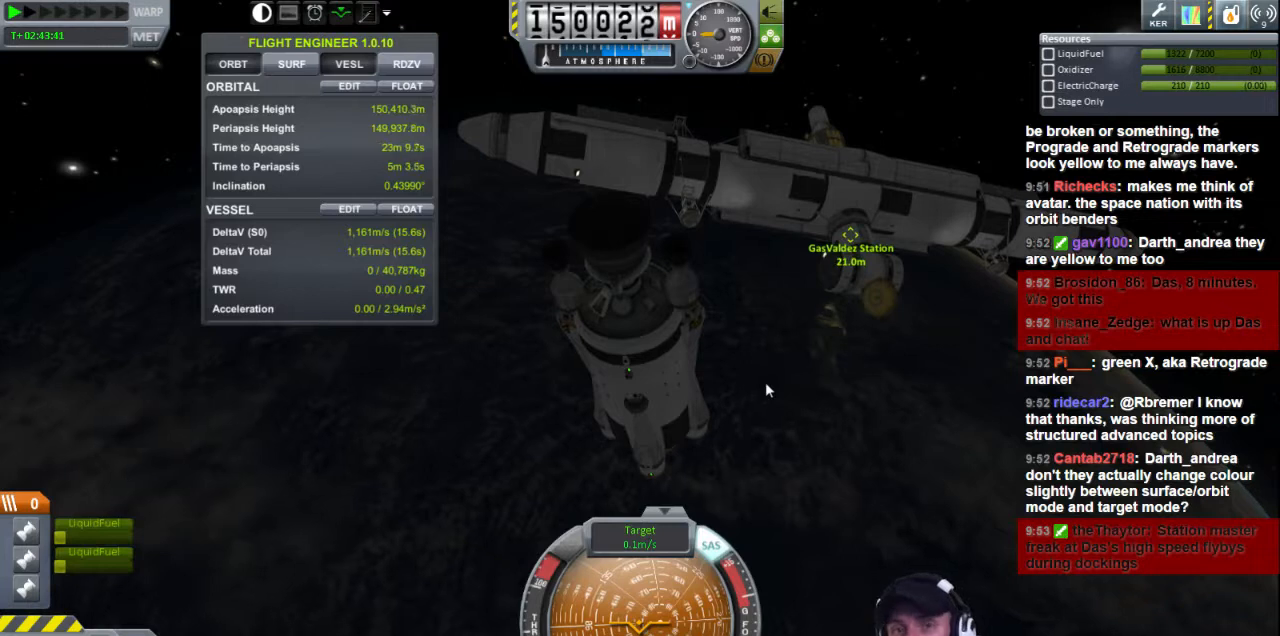
{"keys": [], "events": []}
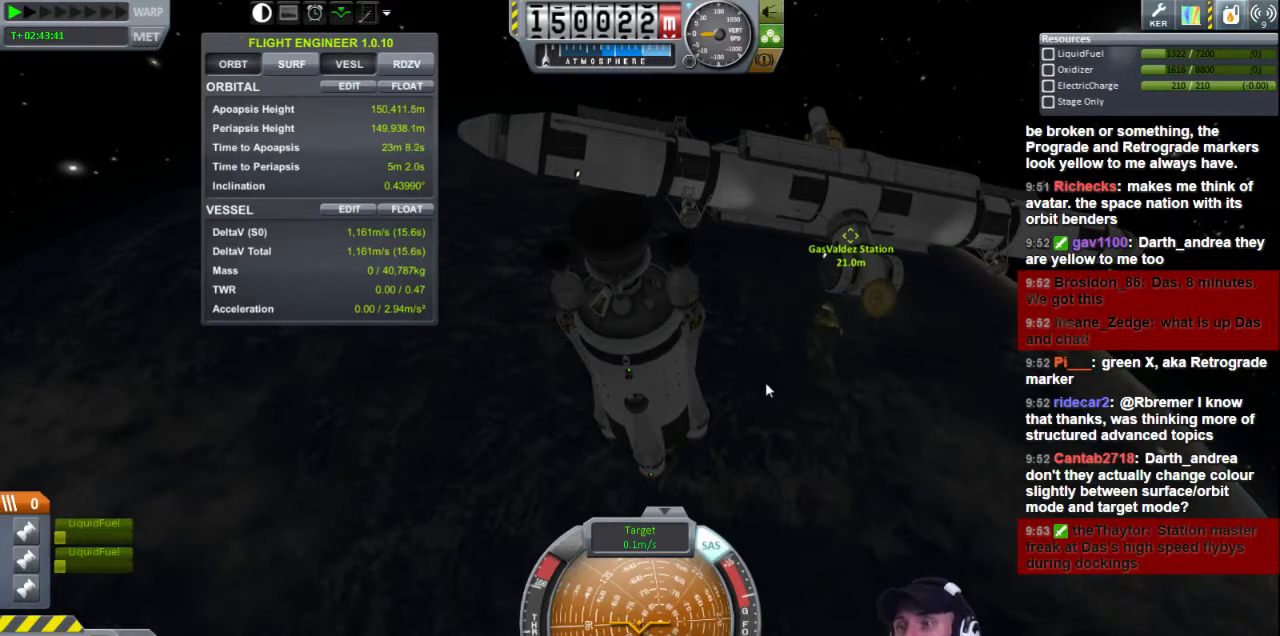
{"keys": [], "events": []}
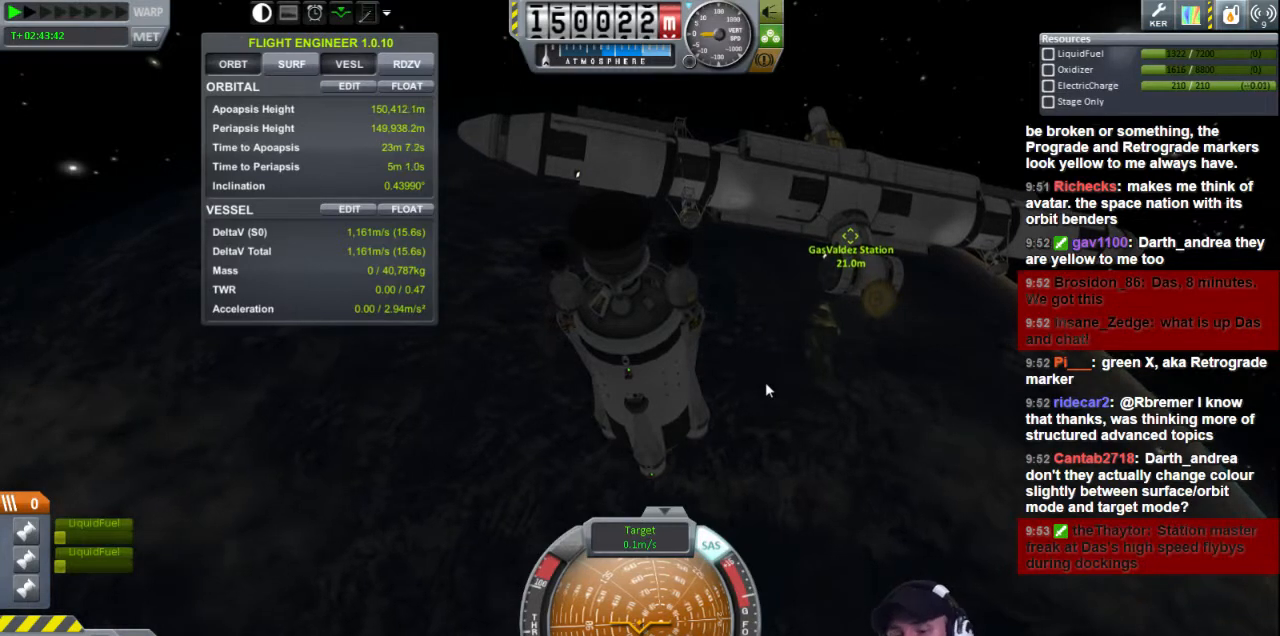
{"keys": ["d"], "events": [[440, "d", "down"]]}
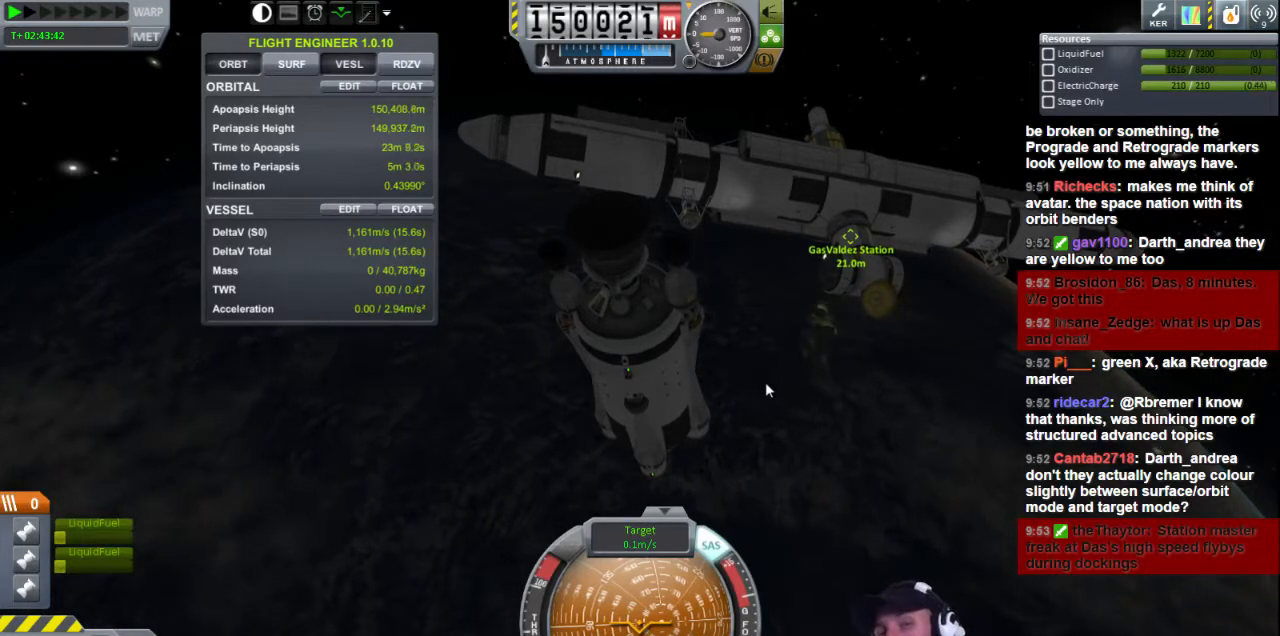
{"keys": ["d"], "events": [[320, "d", "up"], [400, "d", "down"]]}
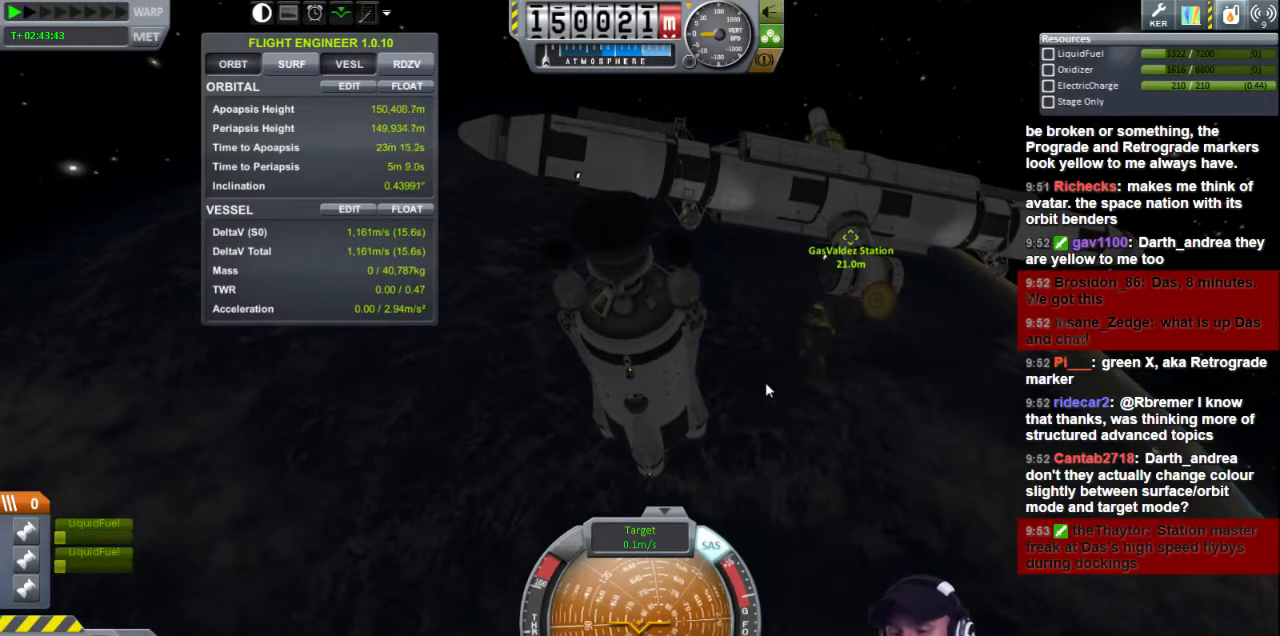
{"keys": [], "events": [[40, "d", "up"]]}
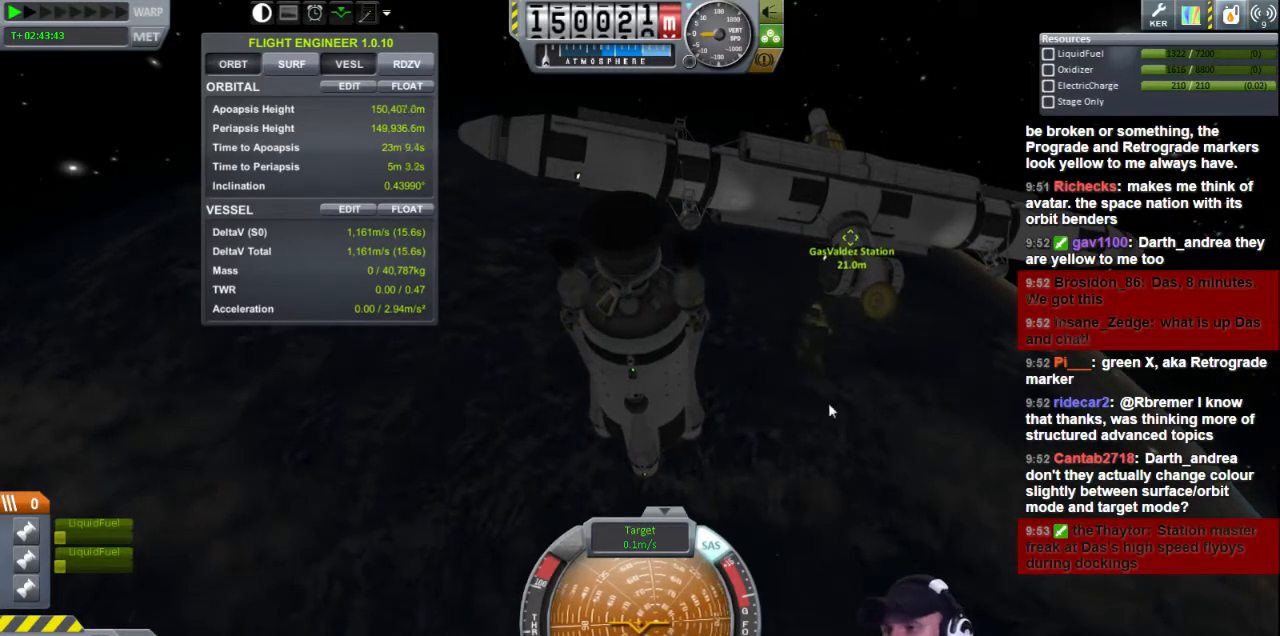
{"keys": ["s"], "events": [[440, "s", "down"]]}
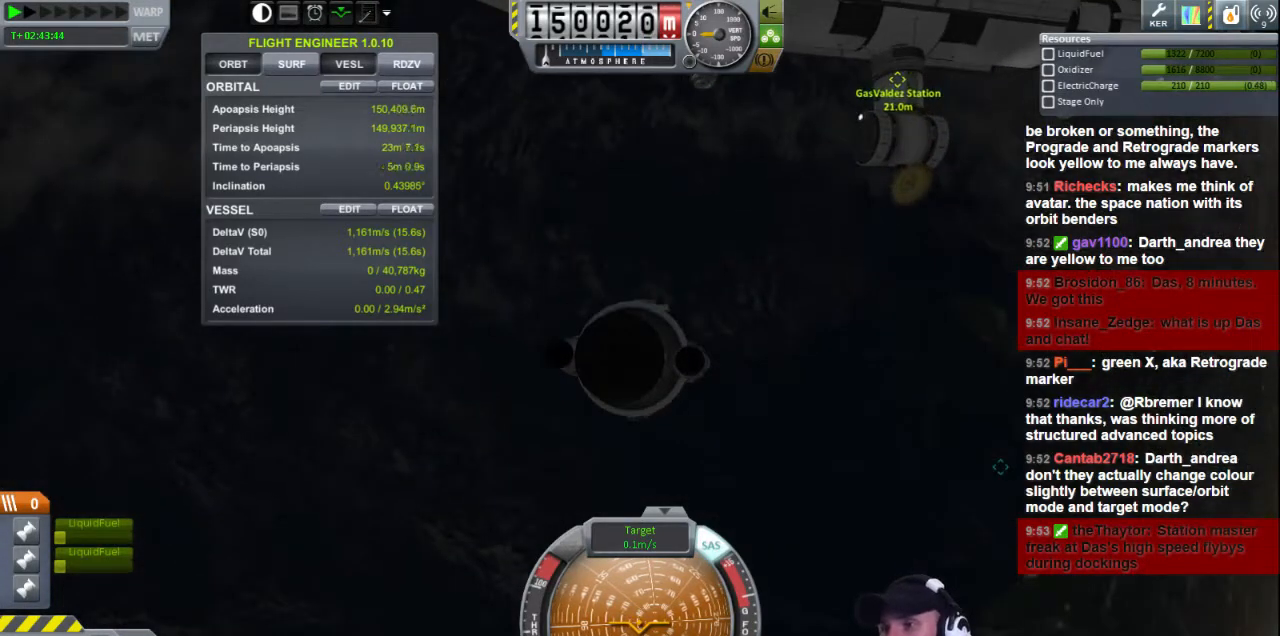
{"keys": [], "events": [[480, "s", "up"]]}
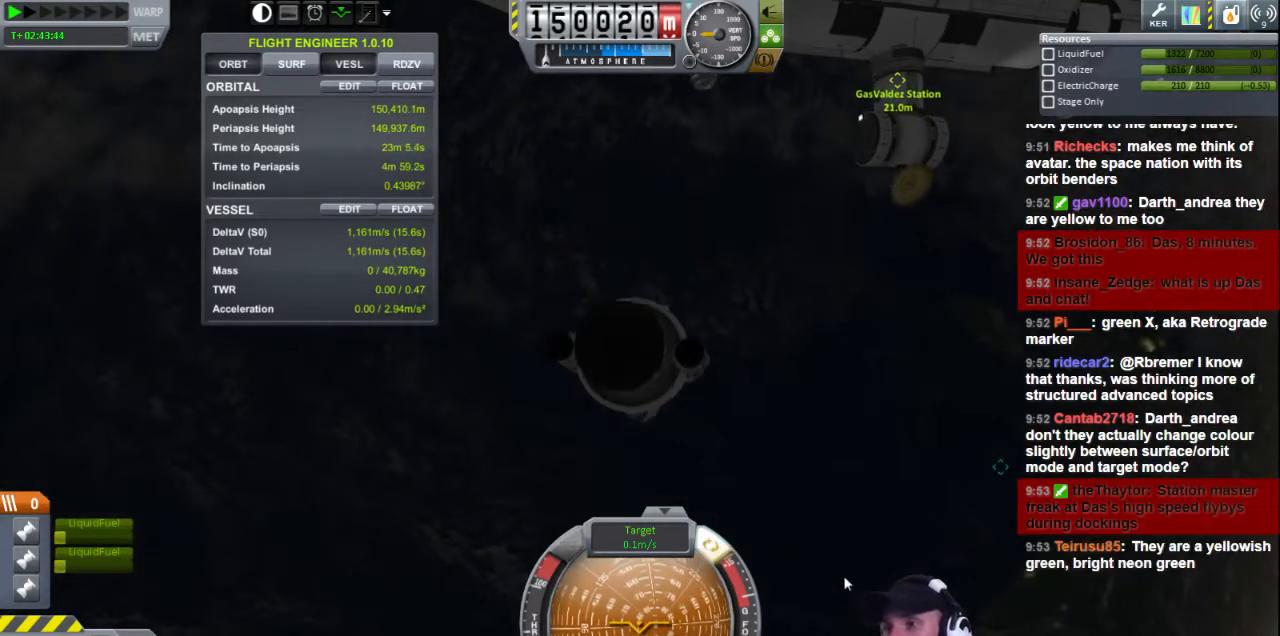
{"keys": ["w"], "events": [[440, "w", "down"]]}
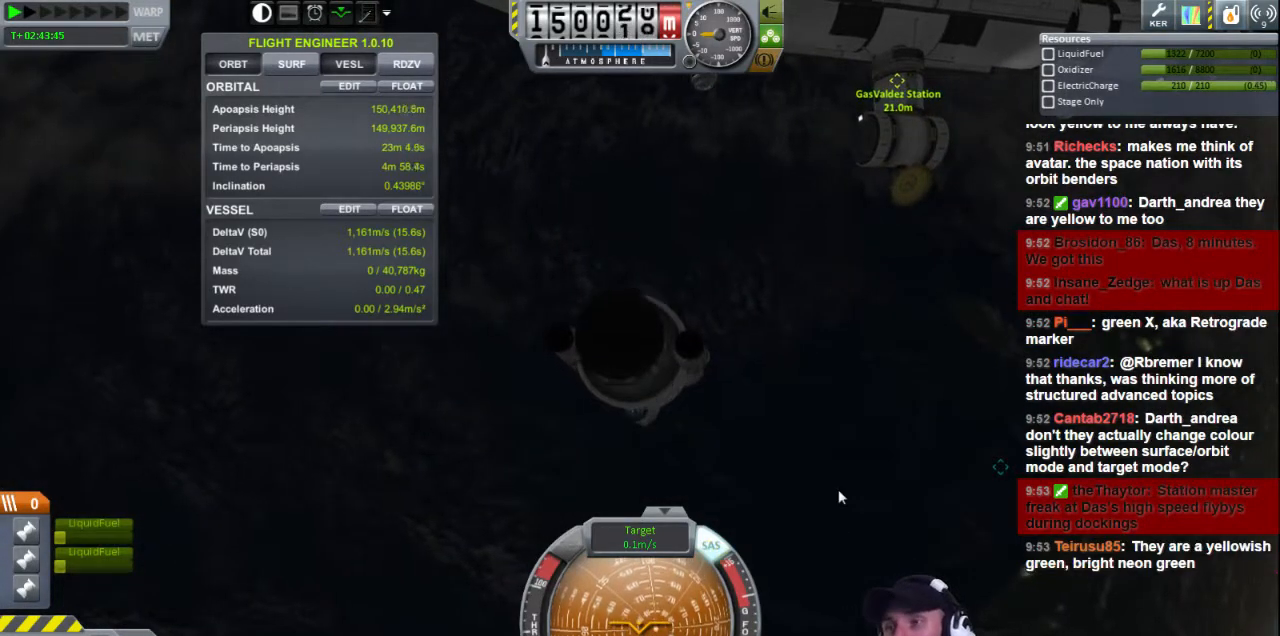
{"keys": ["w"], "events": []}
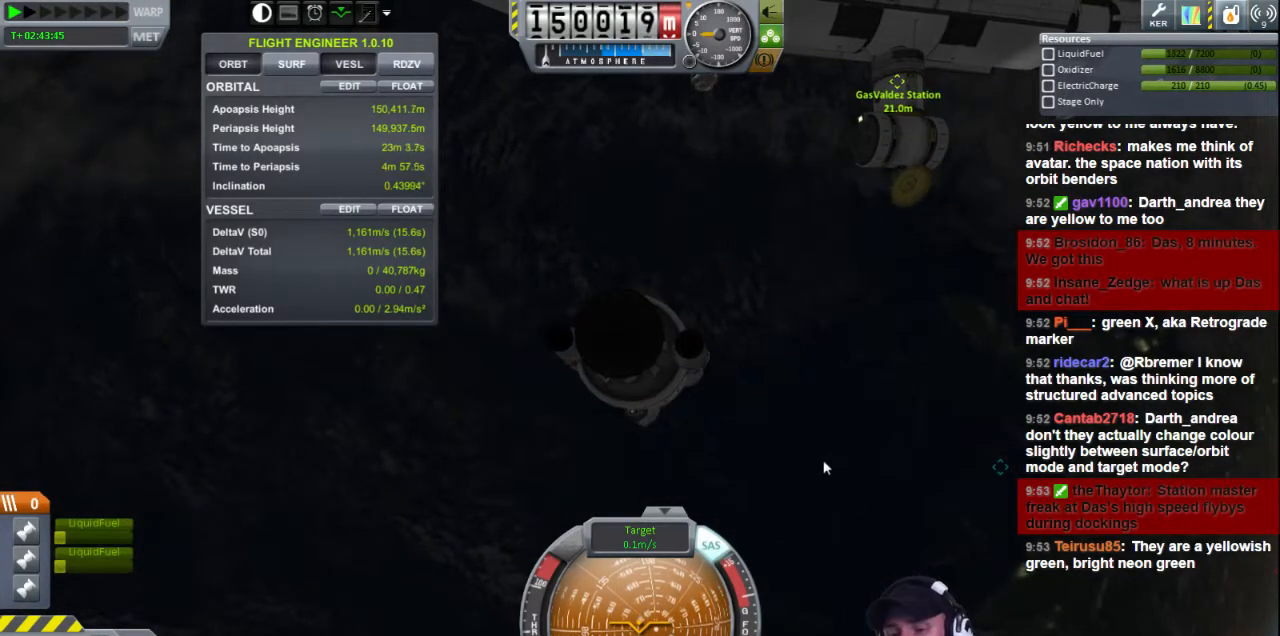
{"keys": [], "events": [[80, "w", "up"]]}
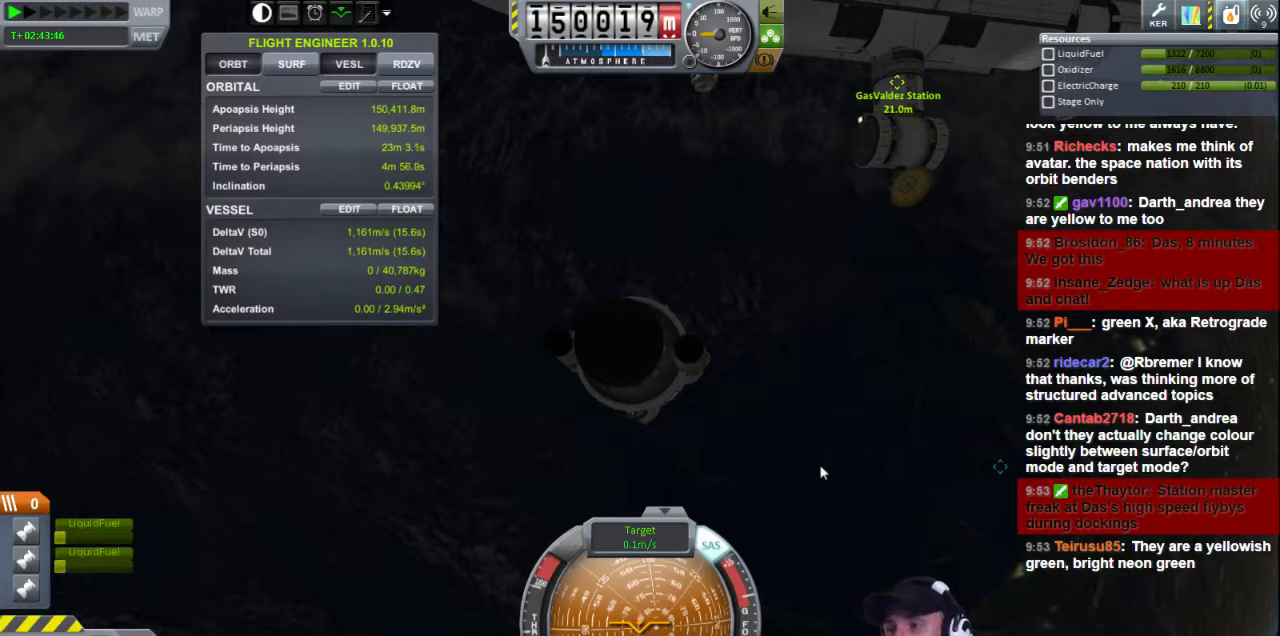
{"keys": ["w"], "events": [[280, "w", "down"]]}
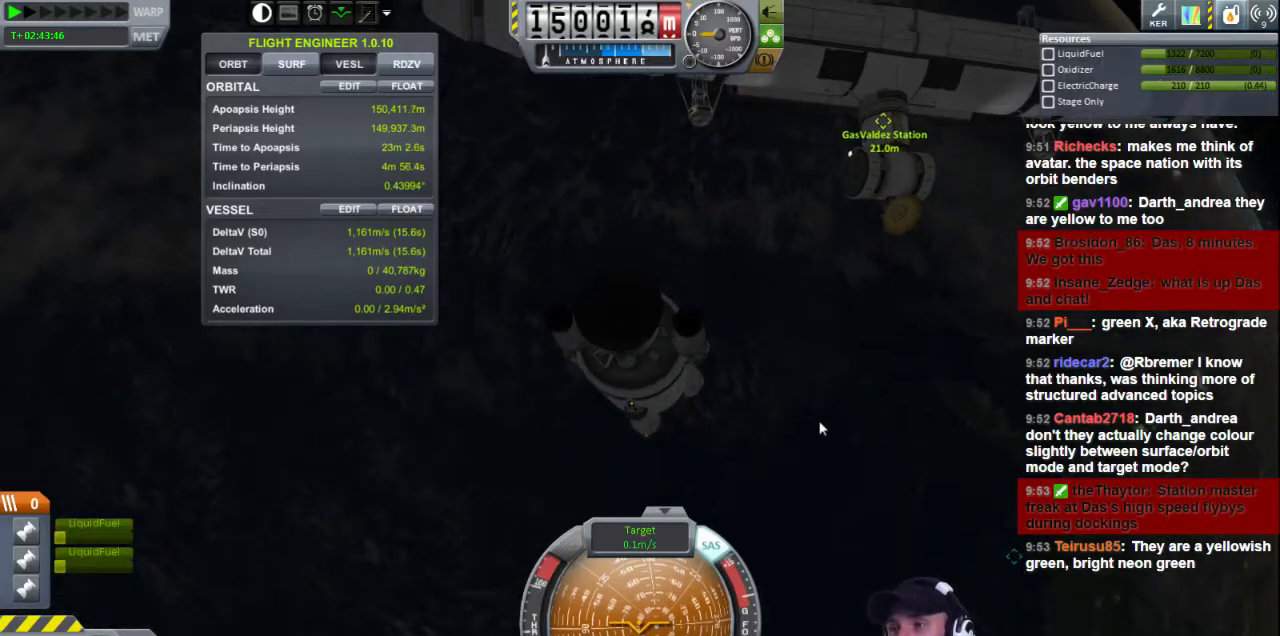
{"keys": [], "events": [[80, "w", "up"]]}